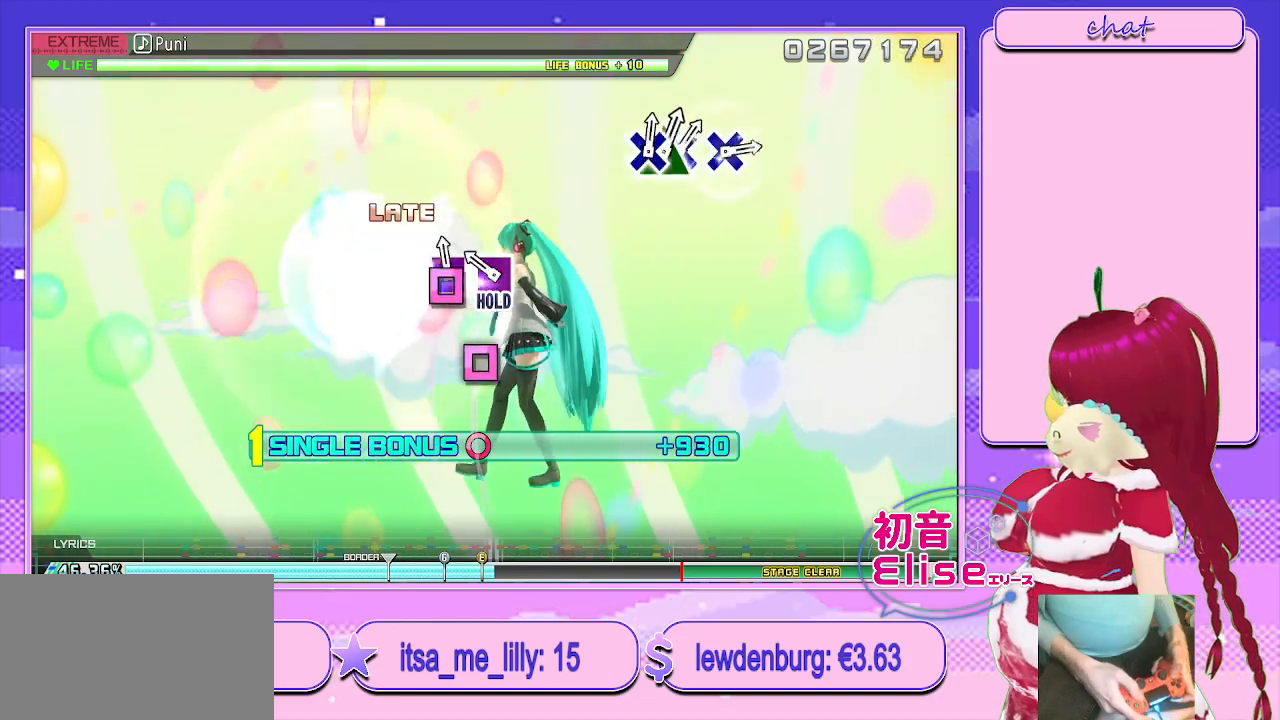
Gameplay with a controller (PlayStation layout); each line is a JSON object with the inputs held at the frame after it. "events" lists button and stick changes between this image and that frame as [ms after this image, input, new state], when the widget could be followed in between.
{"buttons": ["SQUARE", "L2", "R2"], "left_stick": "center", "right_stick": "center", "events": [[33, "SQUARE", "down"], [150, "SQUARE", "up"], [250, "SQUARE", "down"], [400, "R2", "down"]]}
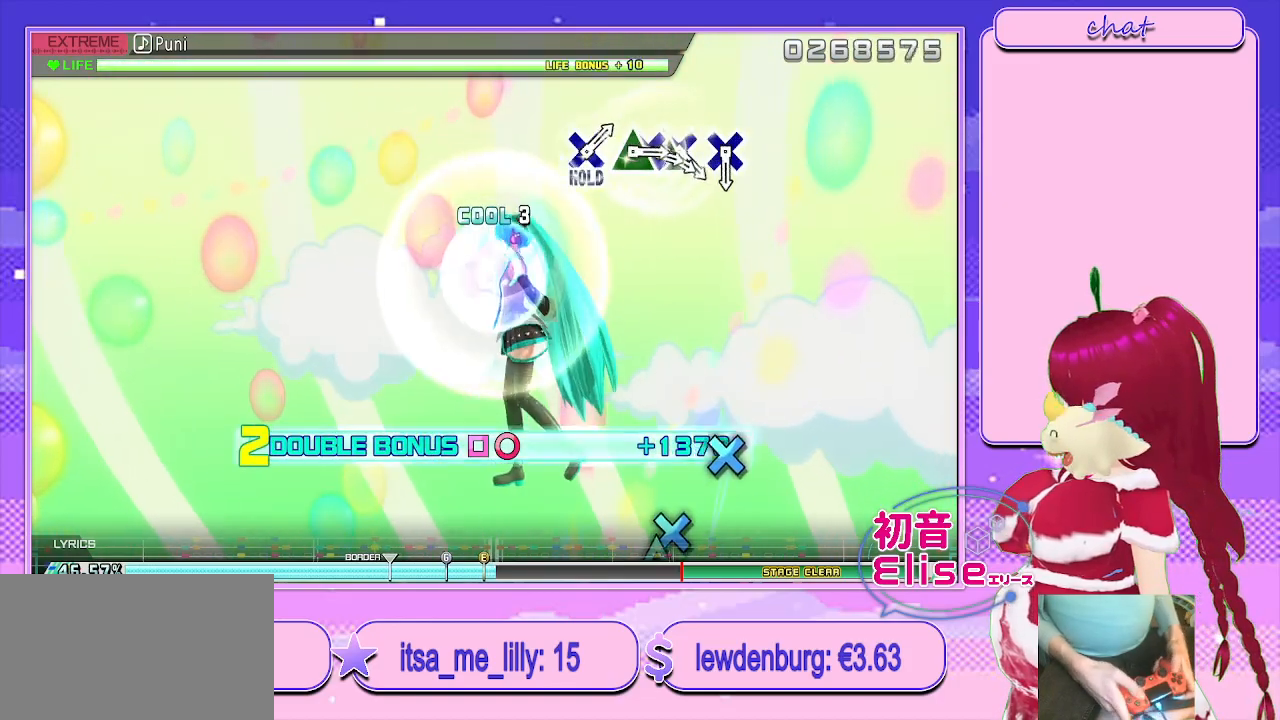
{"buttons": ["R2"], "left_stick": "center", "right_stick": "center", "events": [[17, "L2", "up"], [33, "SQUARE", "up"]]}
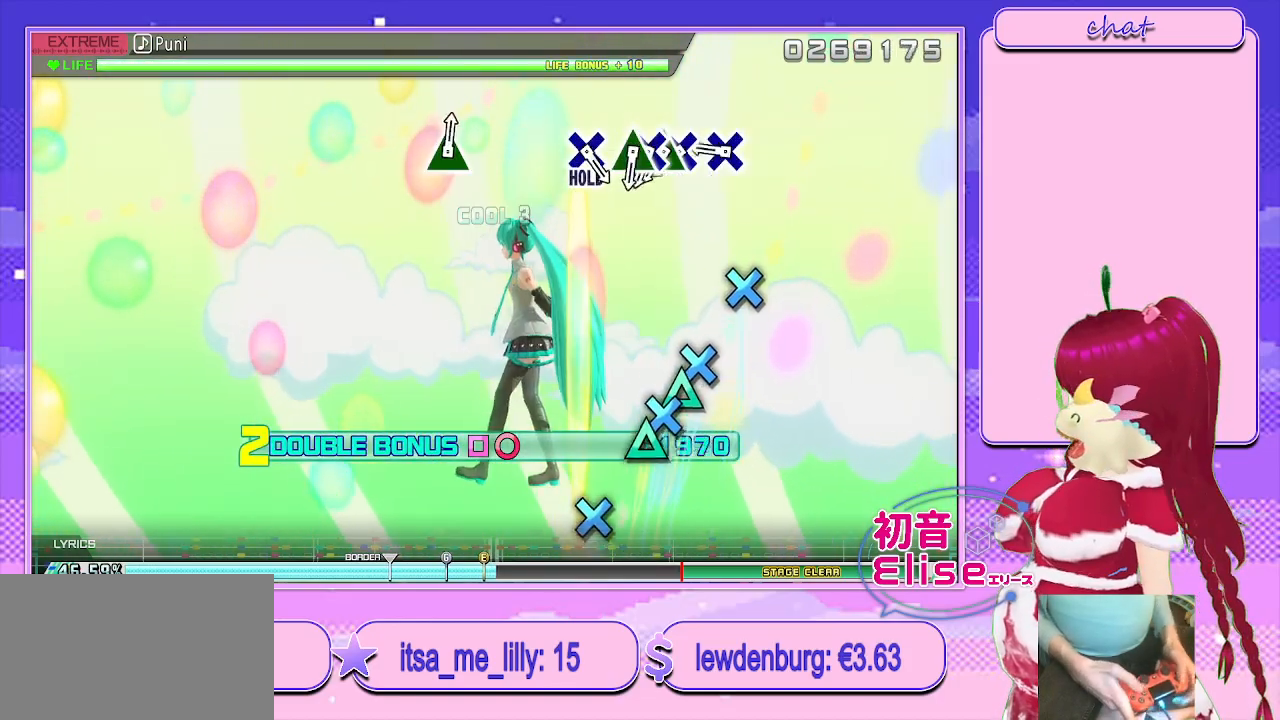
{"buttons": ["R2"], "left_stick": "center", "right_stick": "center", "events": [[400, "CROSS", "down"], [483, "CROSS", "up"]]}
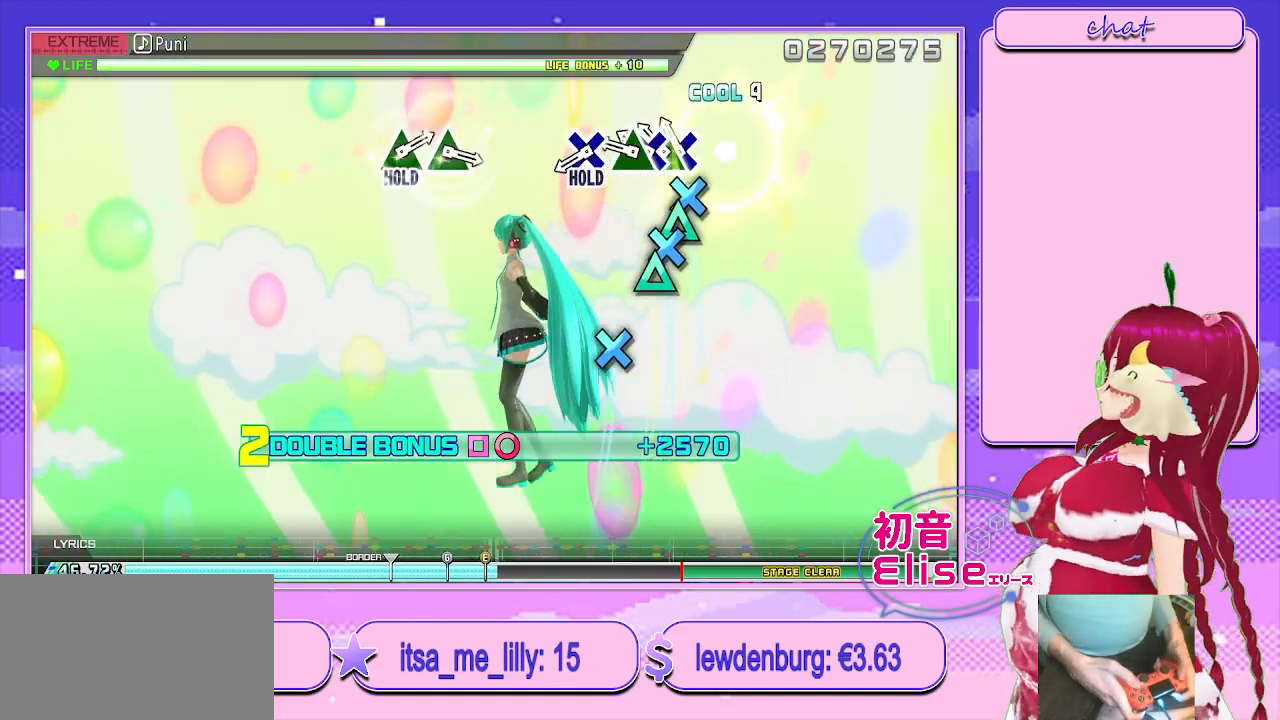
{"buttons": ["R2", "DPAD_UP"], "left_stick": "center", "right_stick": "center", "events": [[100, "CROSS", "down"], [200, "DPAD_UP", "down"], [217, "CROSS", "up"], [300, "CROSS", "down"], [317, "DPAD_UP", "up"], [417, "DPAD_UP", "down"], [450, "CROSS", "up"]]}
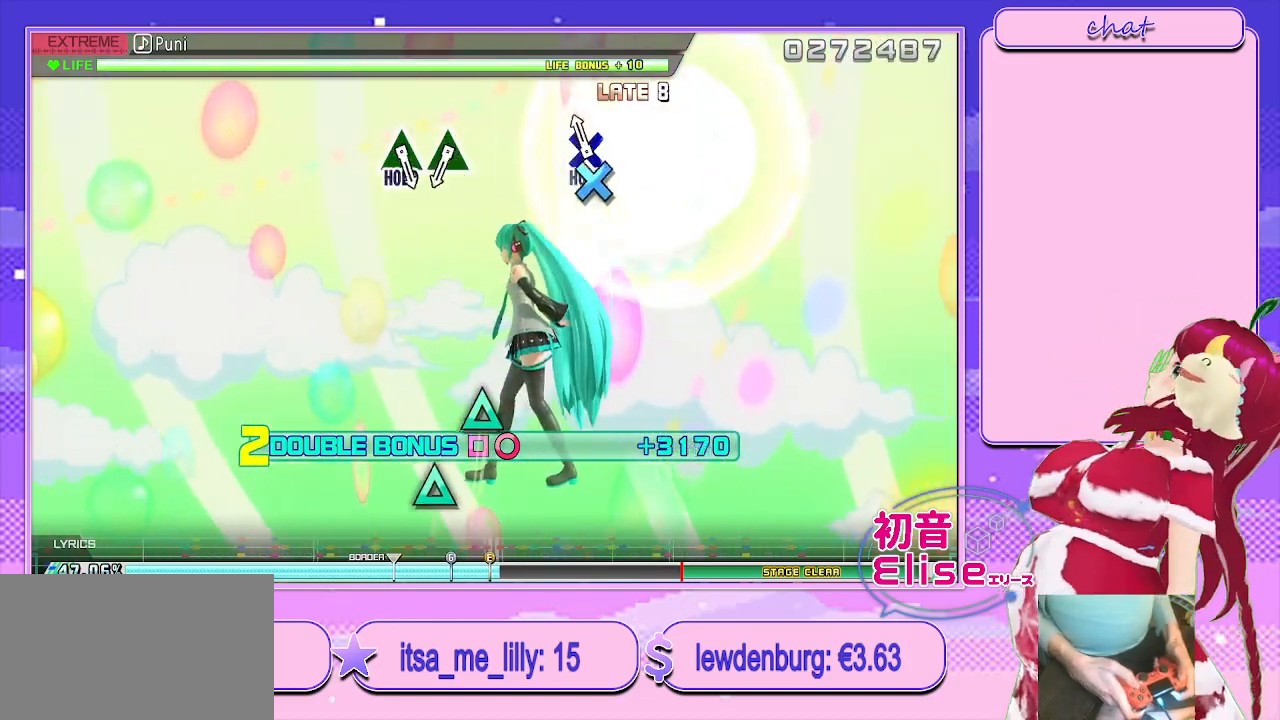
{"buttons": ["CROSS", "R2"], "left_stick": "center", "right_stick": "center", "events": [[17, "DPAD_UP", "up"], [100, "CROSS", "down"]]}
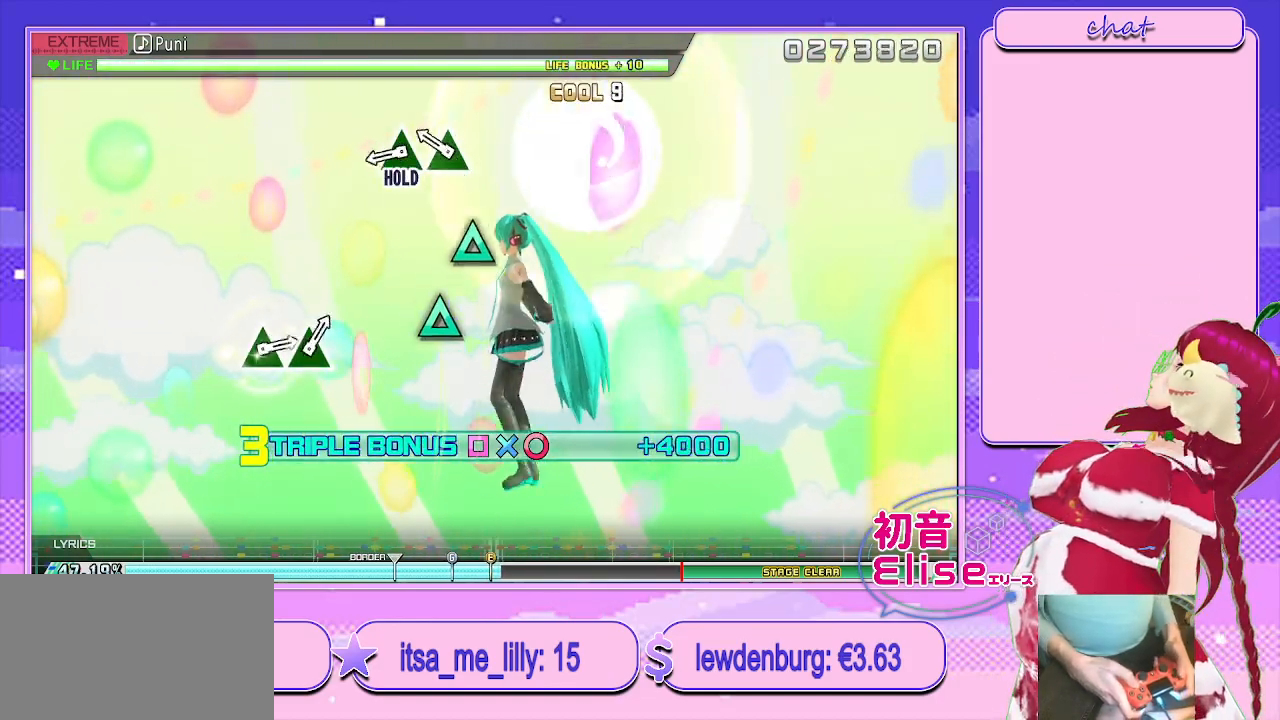
{"buttons": ["CROSS", "R2", "DPAD_UP"], "left_stick": "center", "right_stick": "center", "events": [[267, "DPAD_UP", "down"], [350, "DPAD_UP", "up"], [500, "DPAD_UP", "down"]]}
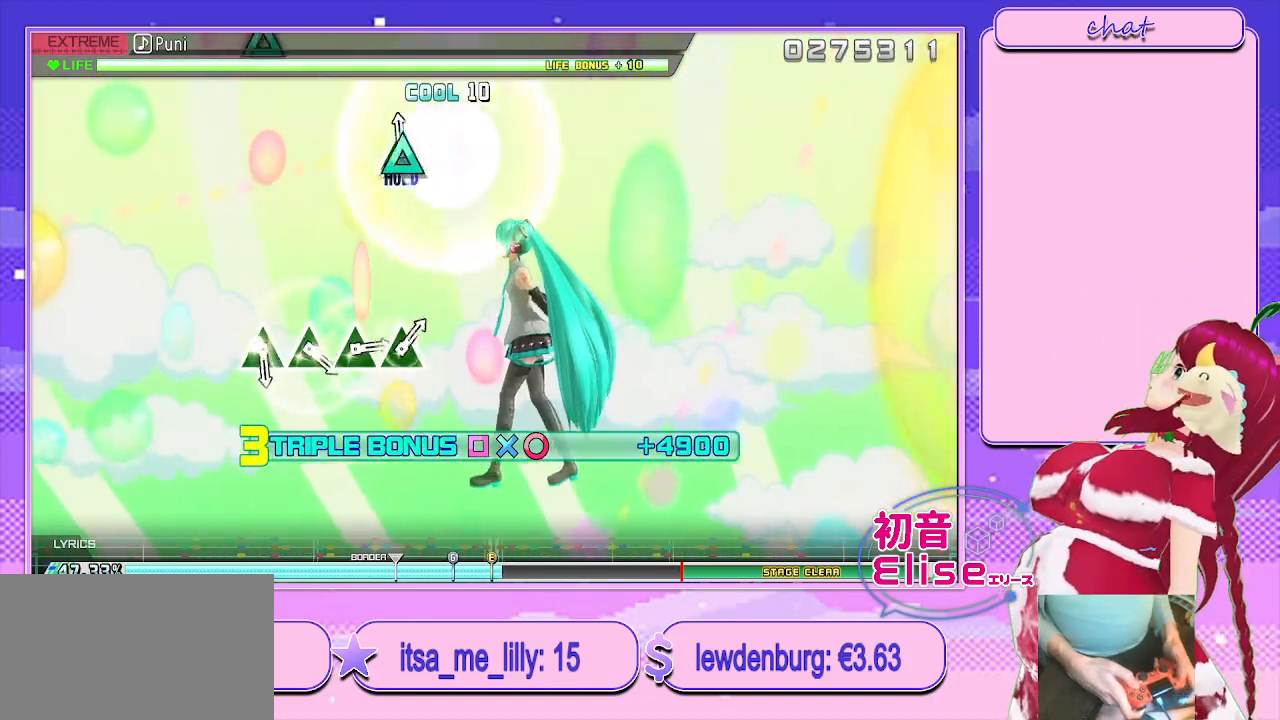
{"buttons": ["L2"], "left_stick": "center", "right_stick": "center", "events": [[100, "L2", "down"], [200, "DPAD_UP", "up"], [300, "R2", "up"], [333, "CROSS", "up"]]}
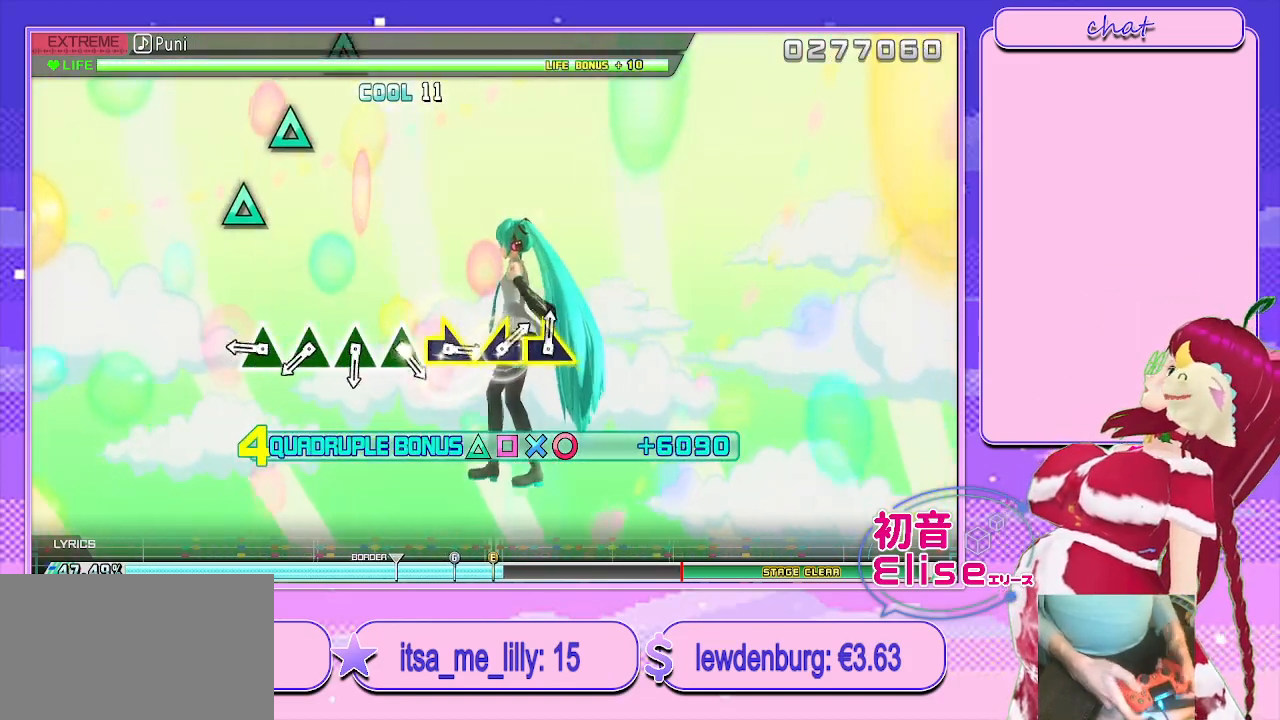
{"buttons": ["L2"], "left_stick": "center", "right_stick": "center", "events": [[433, "TRIANGLE", "down"], [500, "TRIANGLE", "up"]]}
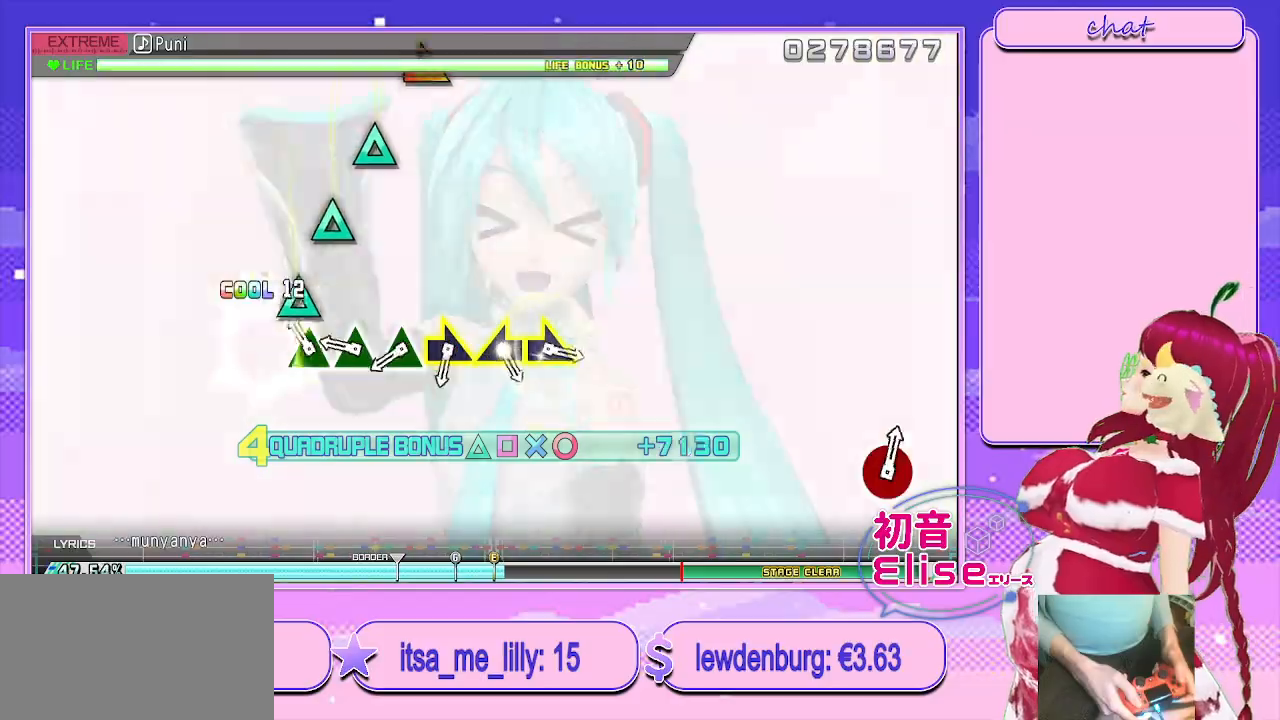
{"buttons": ["L2"], "left_stick": "center", "right_stick": "center", "events": [[150, "TRIANGLE", "down"], [250, "TRIANGLE", "up"], [383, "TRIANGLE", "down"], [500, "TRIANGLE", "up"]]}
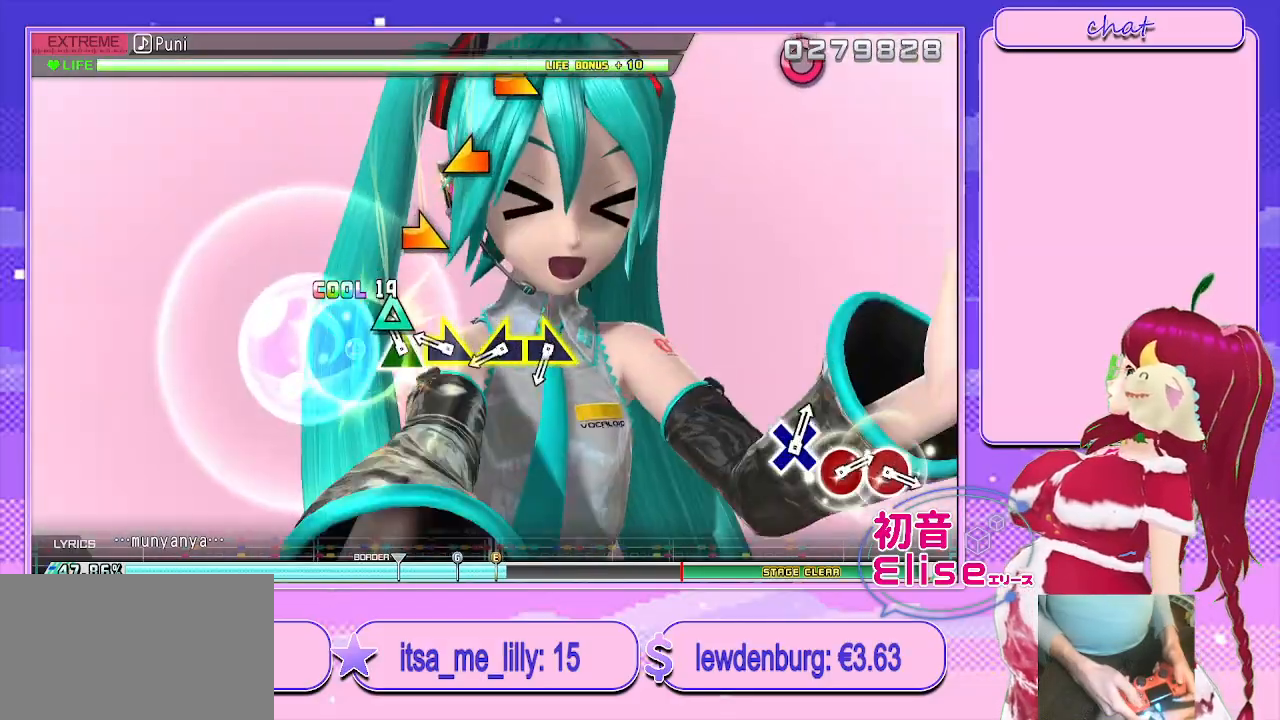
{"buttons": [], "left_stick": "right", "right_stick": "center", "events": [[133, "TRIANGLE", "down"], [217, "L2", "up"], [233, "TRIANGLE", "up"], [350, "left_stick", "right"]]}
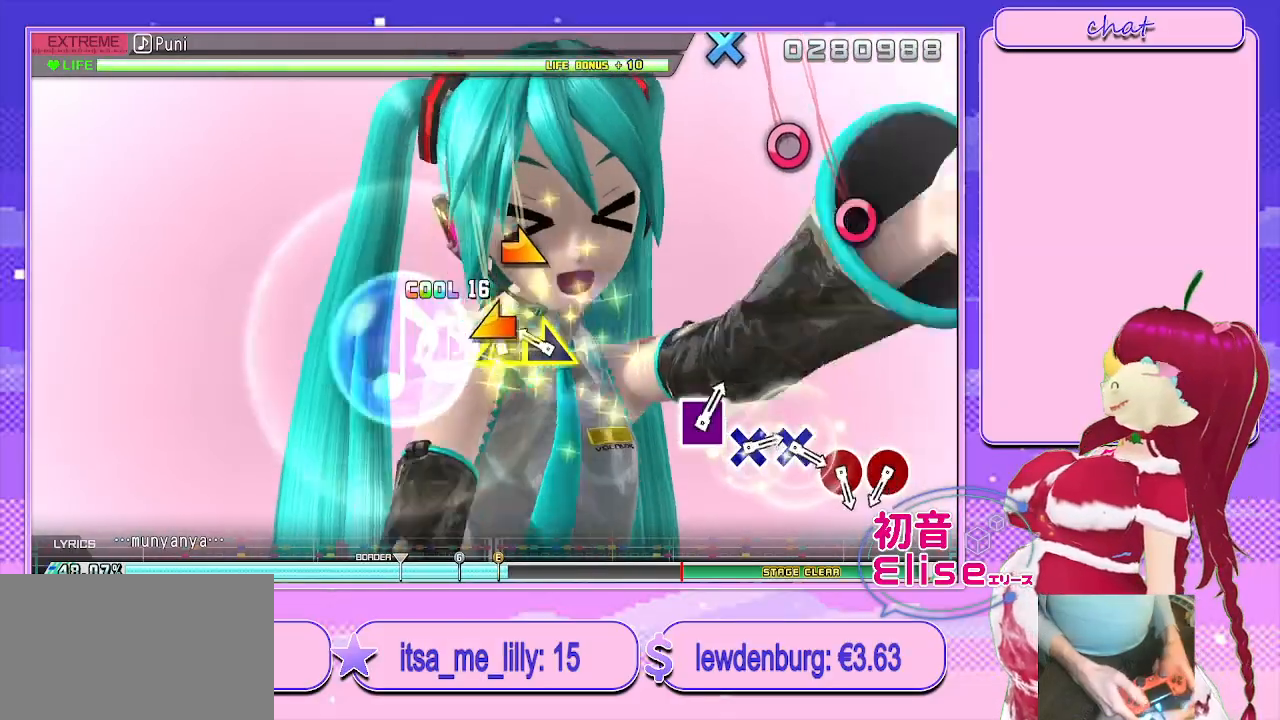
{"buttons": [], "left_stick": "center", "right_stick": "center", "events": [[17, "left_stick", "center"], [83, "left_stick", "left"], [233, "left_stick", "center"], [300, "left_stick", "right"], [467, "left_stick", "center"]]}
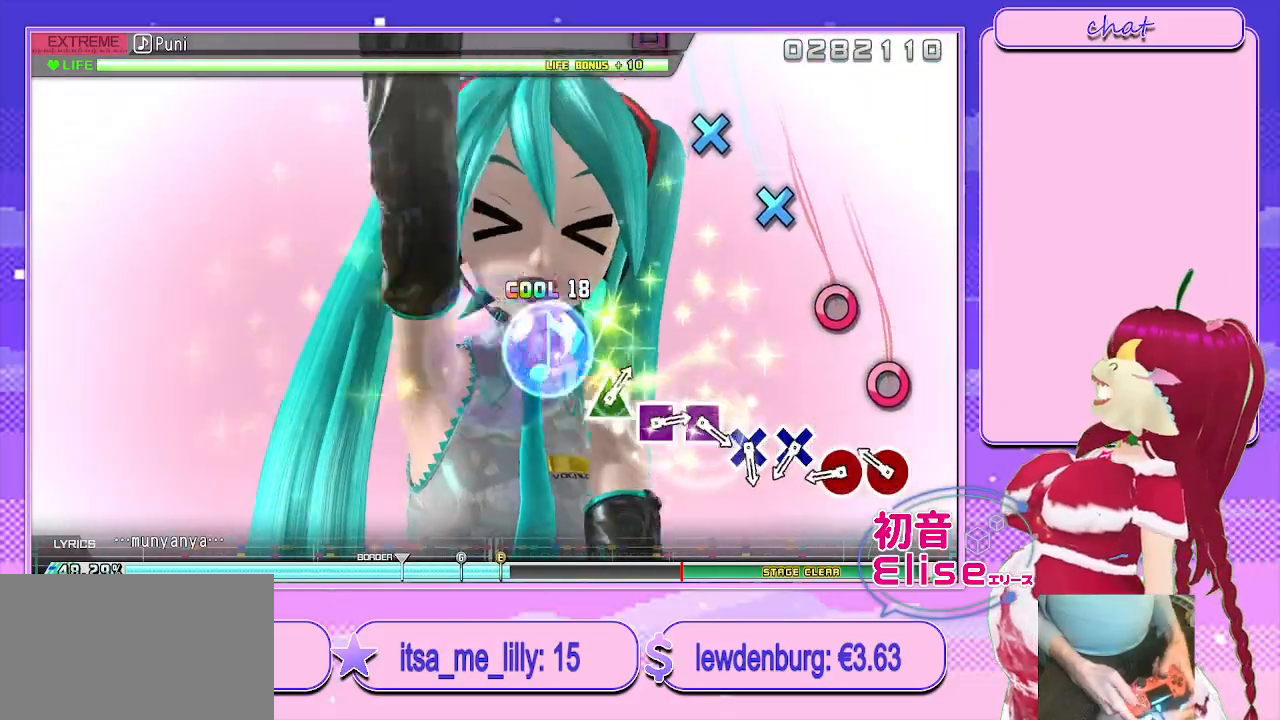
{"buttons": ["CIRCLE"], "left_stick": "center", "right_stick": "center", "events": [[250, "CIRCLE", "down"], [367, "CIRCLE", "up"], [483, "CIRCLE", "down"]]}
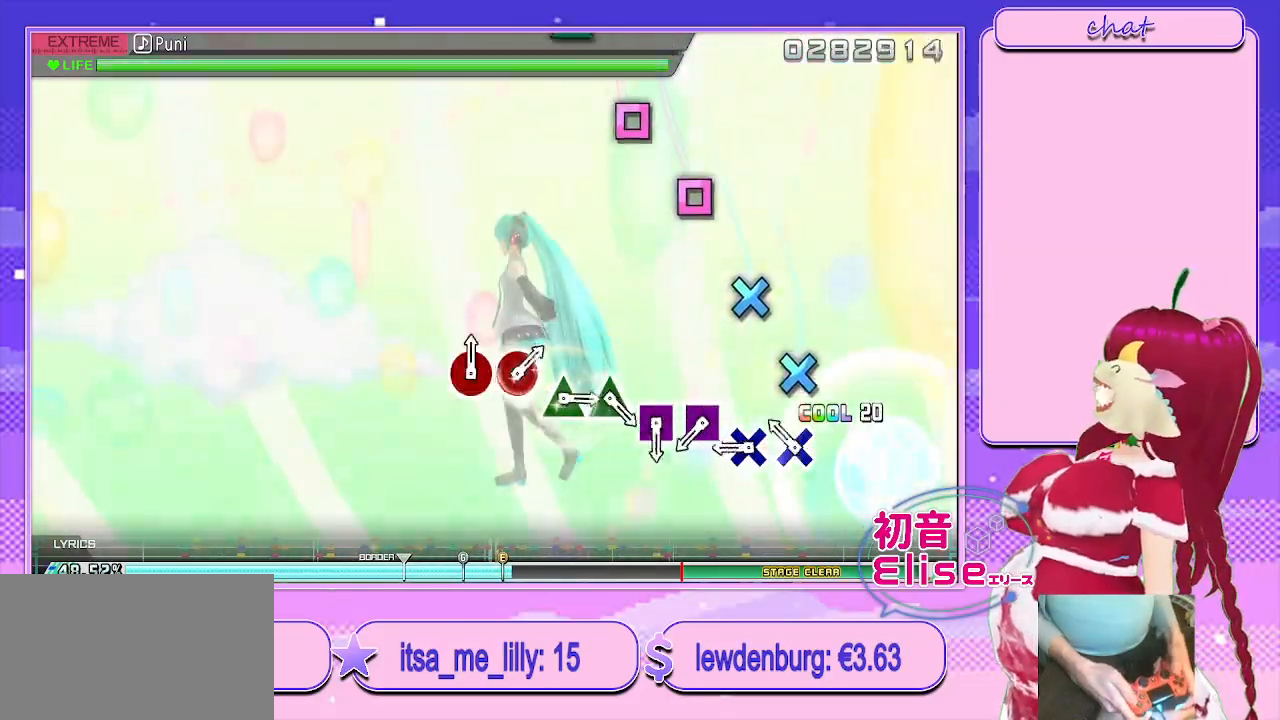
{"buttons": ["CROSS"], "left_stick": "center", "right_stick": "center", "events": [[83, "CIRCLE", "up"], [217, "CROSS", "down"], [317, "CROSS", "up"], [433, "CROSS", "down"]]}
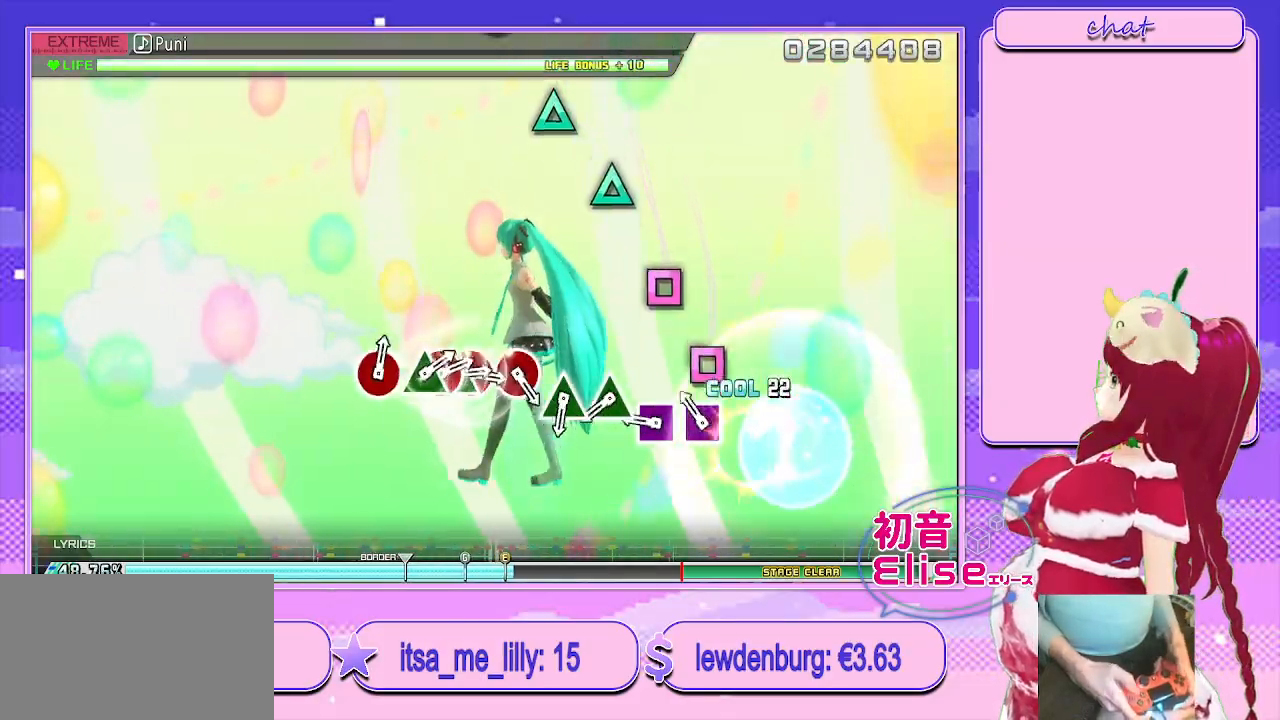
{"buttons": [], "left_stick": "center", "right_stick": "center", "events": [[17, "CROSS", "up"], [167, "SQUARE", "down"], [267, "SQUARE", "up"], [400, "SQUARE", "down"], [483, "SQUARE", "up"]]}
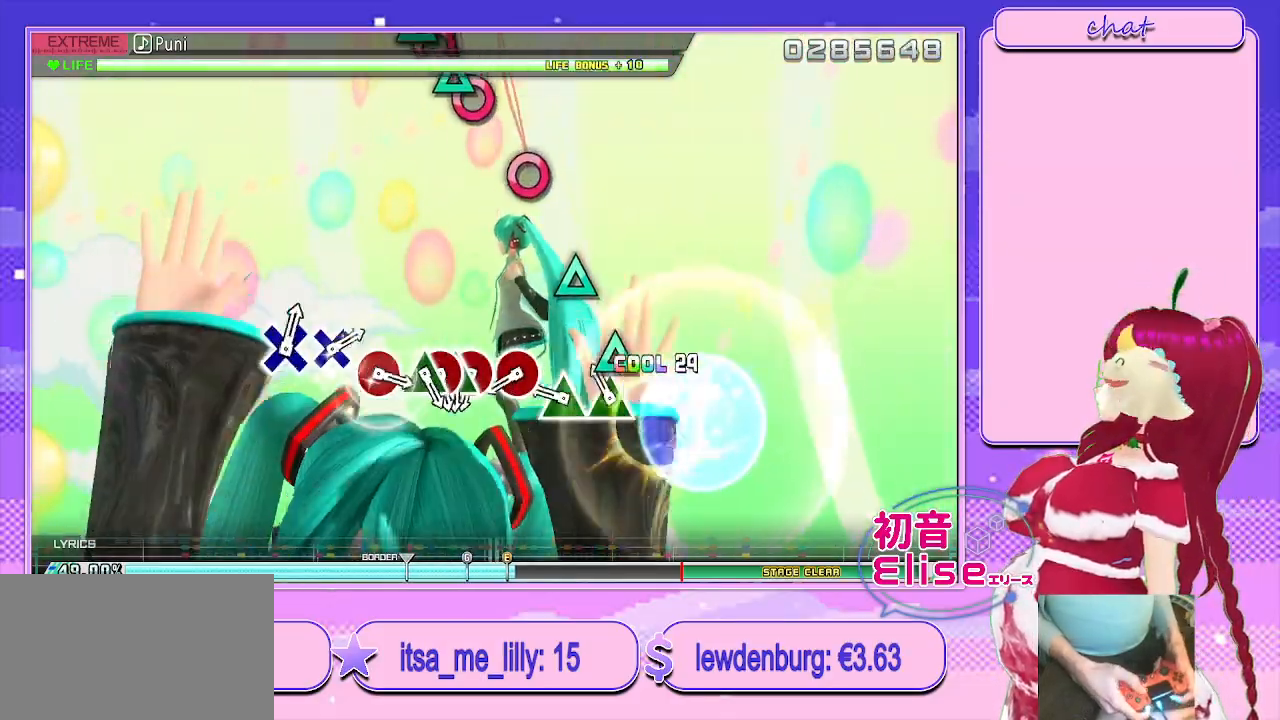
{"buttons": [], "left_stick": "center", "right_stick": "center", "events": [[133, "TRIANGLE", "down"], [250, "TRIANGLE", "up"], [350, "TRIANGLE", "down"], [450, "TRIANGLE", "up"]]}
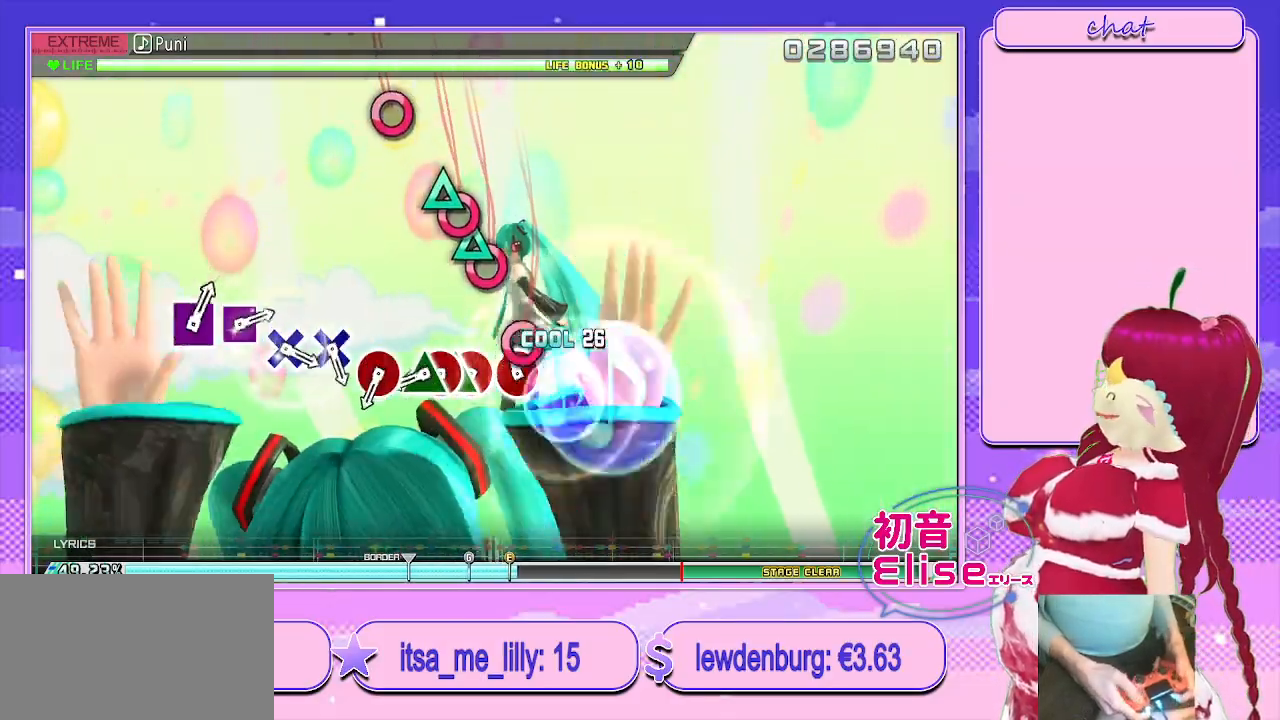
{"buttons": ["DPAD_UP"], "left_stick": "center", "right_stick": "center", "events": [[100, "CIRCLE", "down"], [217, "CIRCLE", "up"], [300, "CIRCLE", "down"], [400, "DPAD_UP", "down"], [450, "CIRCLE", "up"]]}
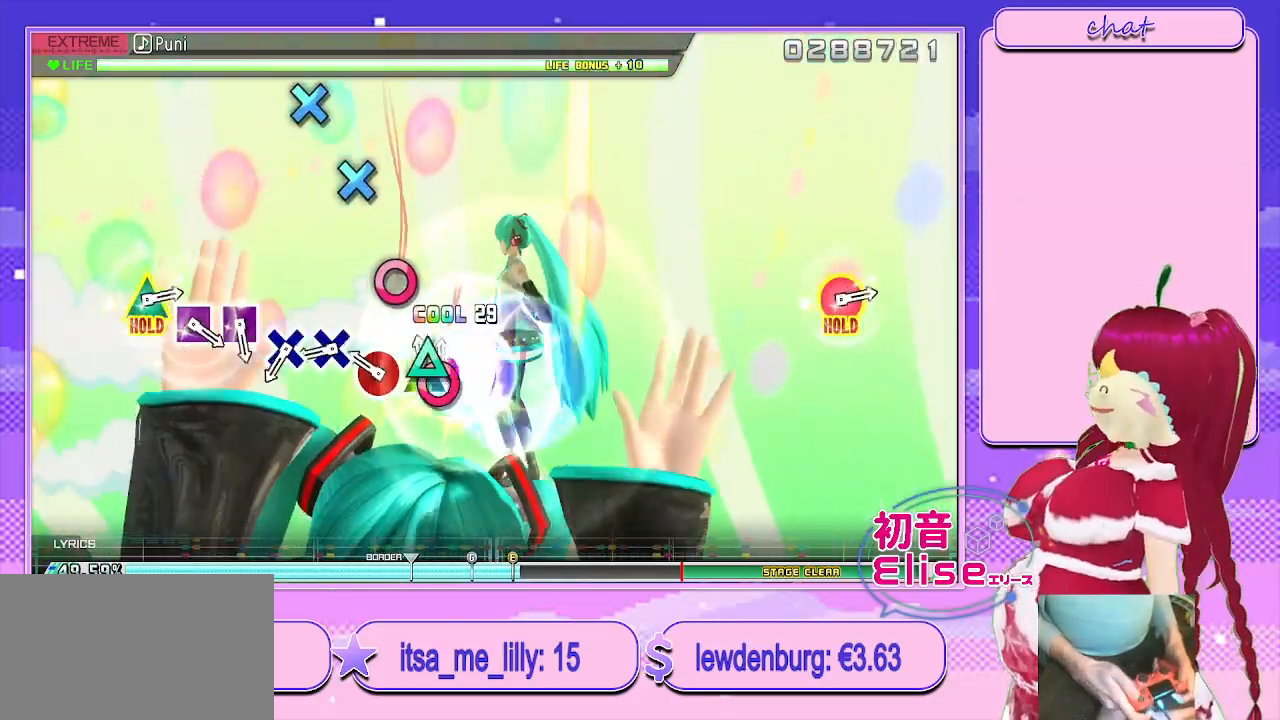
{"buttons": ["CROSS"], "left_stick": "center", "right_stick": "center", "events": [[33, "CIRCLE", "down"], [83, "DPAD_UP", "up"], [133, "CIRCLE", "up"], [233, "CIRCLE", "down"], [333, "CIRCLE", "up"], [450, "CROSS", "down"]]}
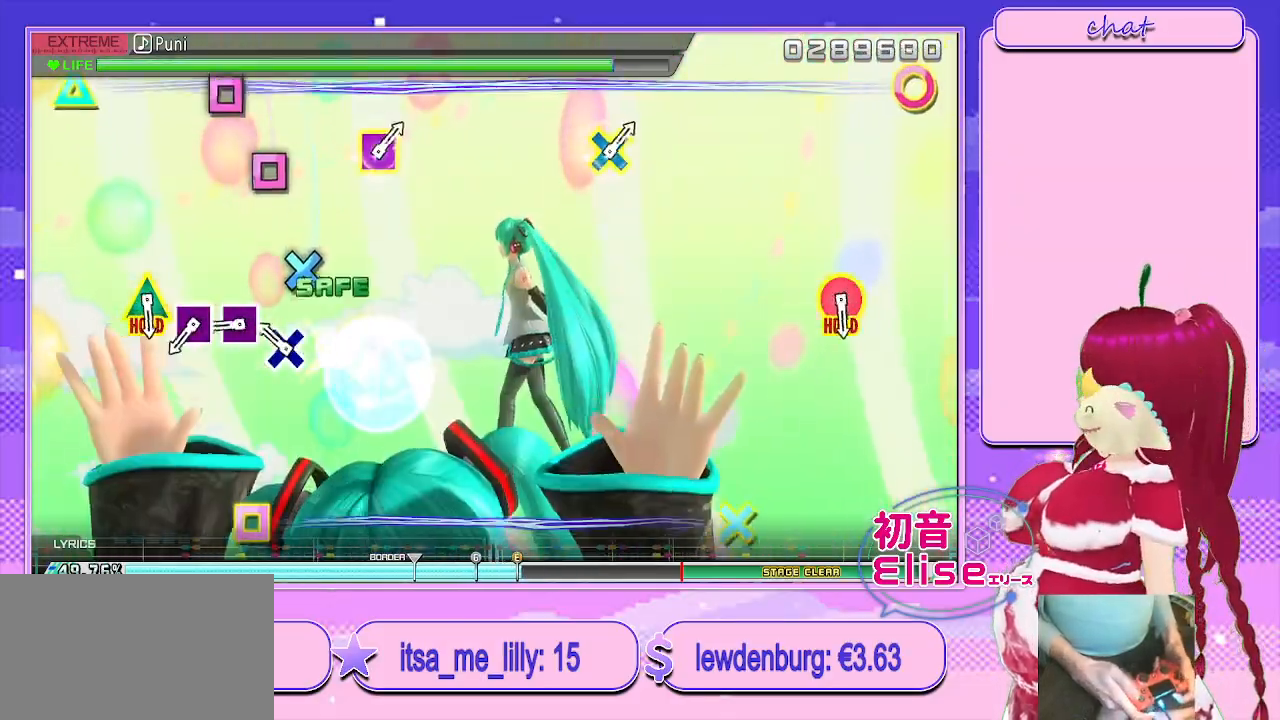
{"buttons": ["SQUARE"], "left_stick": "center", "right_stick": "center", "events": [[50, "CROSS", "up"], [200, "CROSS", "down"], [317, "CROSS", "up"], [467, "SQUARE", "down"]]}
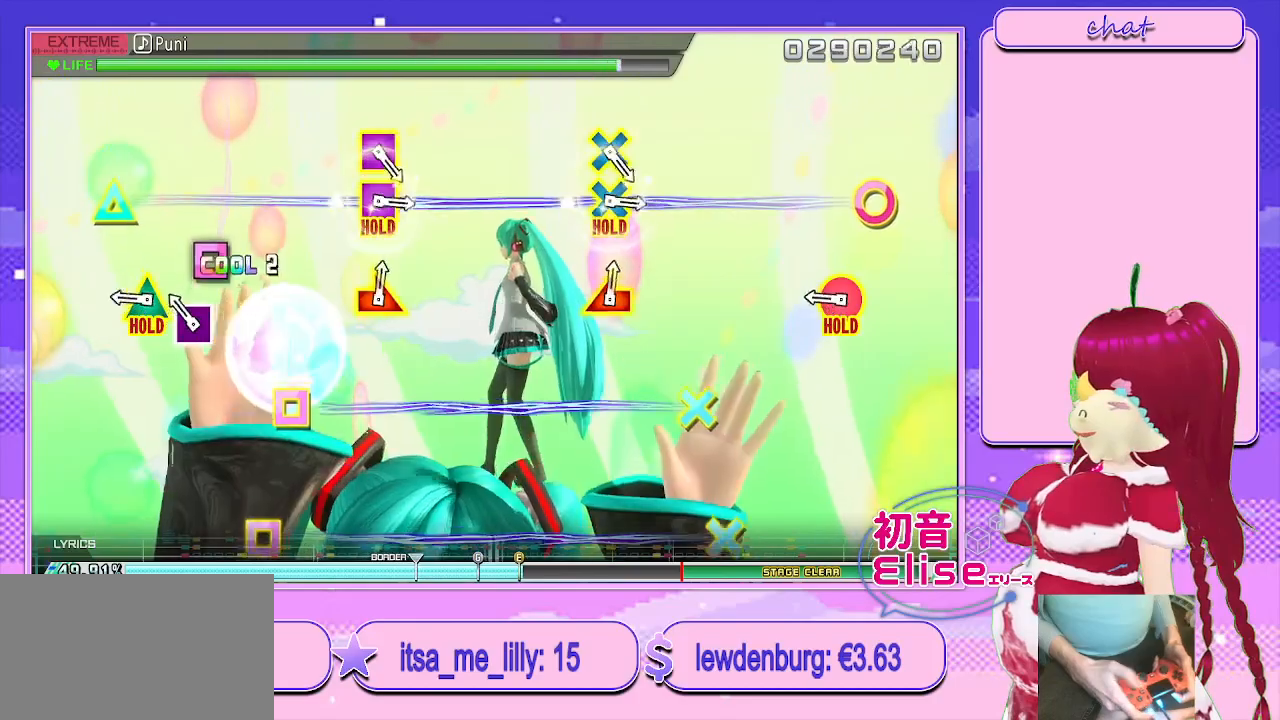
{"buttons": ["CIRCLE", "TRIANGLE", "L2"], "left_stick": "center", "right_stick": "center", "events": [[83, "SQUARE", "up"], [183, "SQUARE", "down"], [300, "SQUARE", "up"], [417, "CIRCLE", "down"], [433, "TRIANGLE", "down"], [500, "L2", "down"]]}
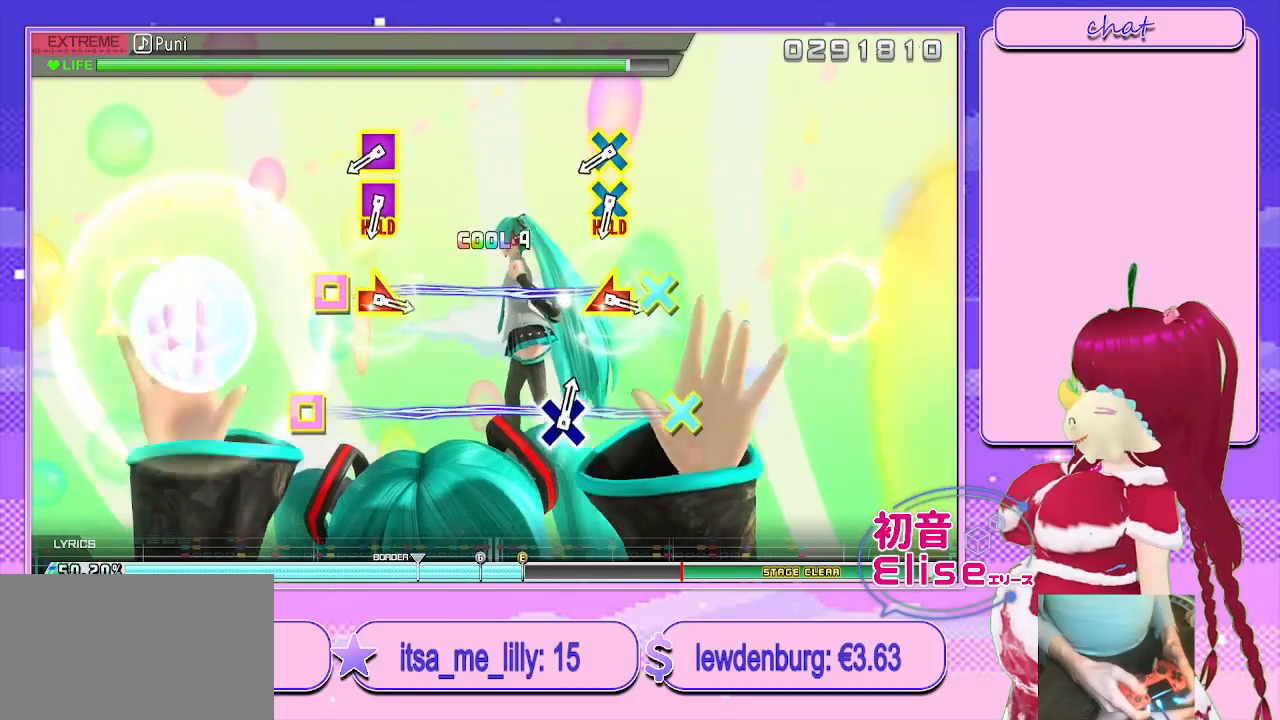
{"buttons": ["L2"], "left_stick": "center", "right_stick": "center", "events": [[117, "TRIANGLE", "up"], [133, "CIRCLE", "up"]]}
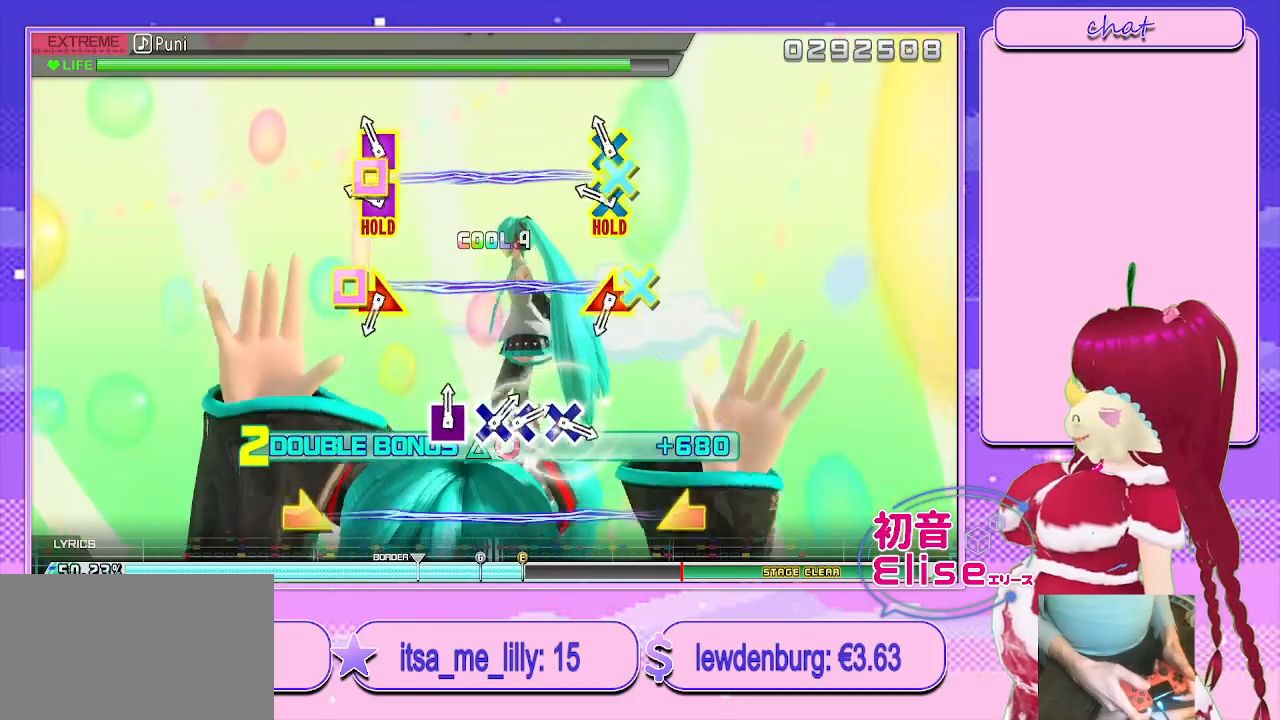
{"buttons": ["CROSS", "SQUARE", "L2", "R2"], "left_stick": "center", "right_stick": "center", "events": [[100, "CROSS", "down"], [100, "SQUARE", "down"], [233, "CROSS", "up"], [233, "SQUARE", "up"], [367, "CROSS", "down"], [383, "SQUARE", "down"], [500, "R2", "down"]]}
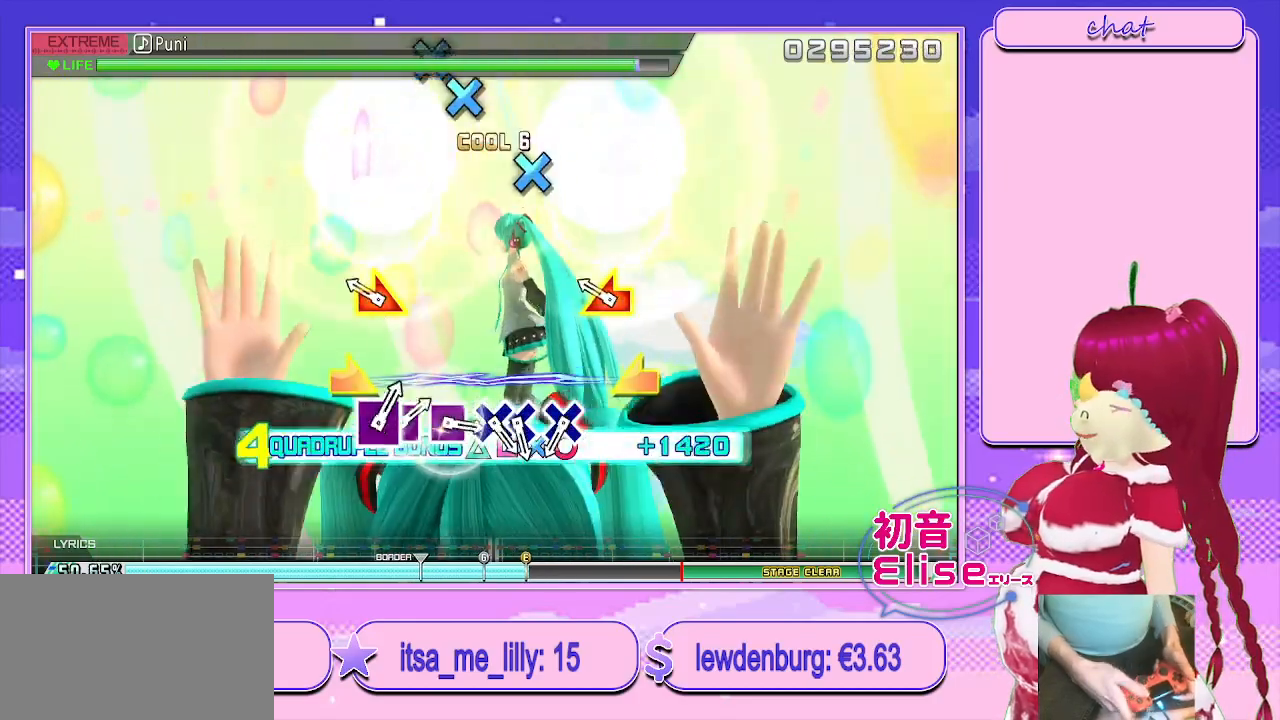
{"buttons": ["R2"], "left_stick": "center", "right_stick": "left", "events": [[100, "CROSS", "up"], [100, "SQUARE", "up"], [117, "L2", "up"], [350, "left_stick", "right"], [350, "right_stick", "left"], [500, "left_stick", "center"]]}
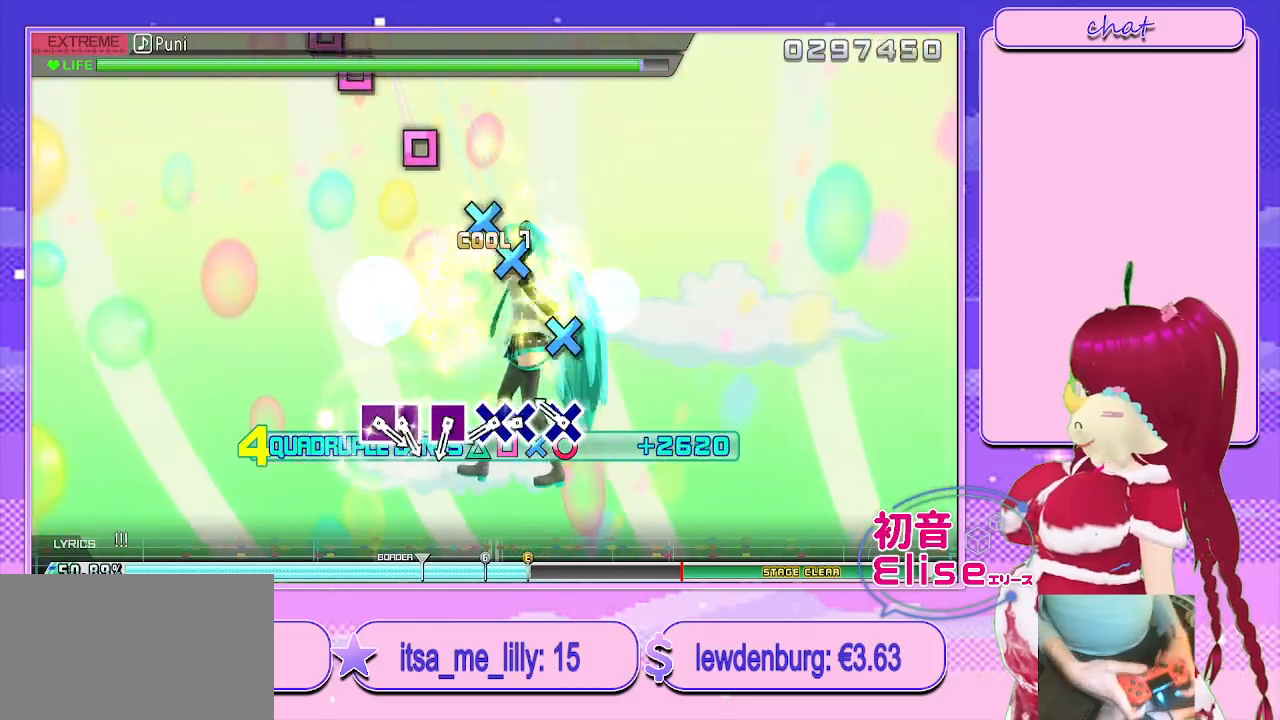
{"buttons": ["CROSS", "R2"], "left_stick": "center", "right_stick": "center", "events": [[17, "right_stick", "center"], [267, "CROSS", "down"], [383, "CROSS", "up"], [483, "CROSS", "down"]]}
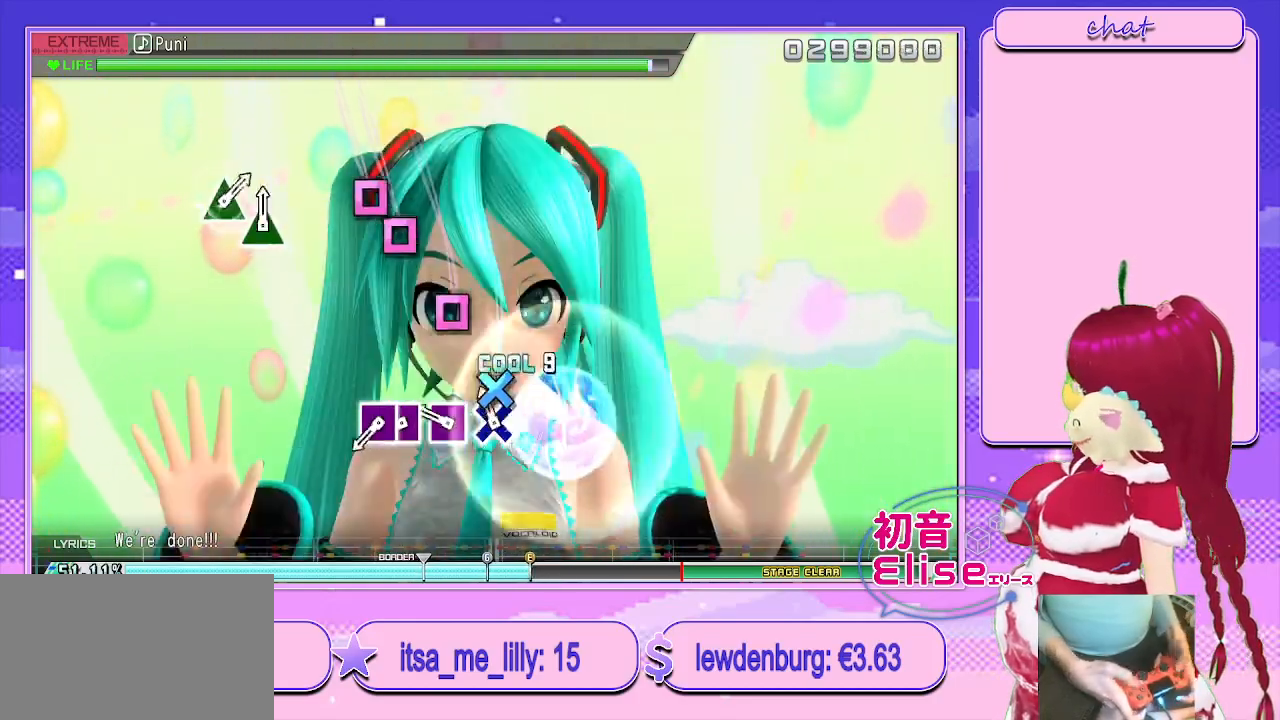
{"buttons": ["R2"], "left_stick": "center", "right_stick": "center", "events": [[67, "CROSS", "up"], [83, "DPAD_DOWN", "down"], [183, "DPAD_DOWN", "up"], [333, "SQUARE", "down"], [433, "SQUARE", "up"]]}
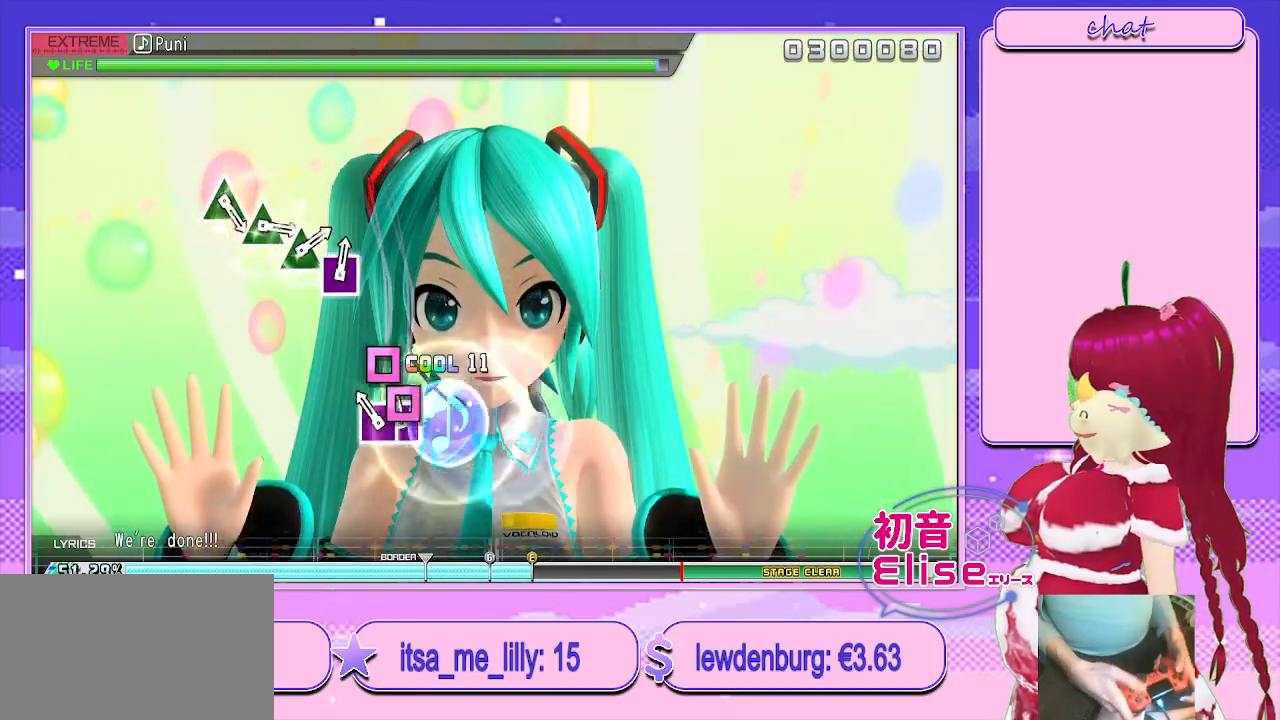
{"buttons": ["SQUARE", "R2", "DPAD_LEFT"], "left_stick": "center", "right_stick": "center", "events": [[50, "SQUARE", "down"], [167, "DPAD_LEFT", "down"]]}
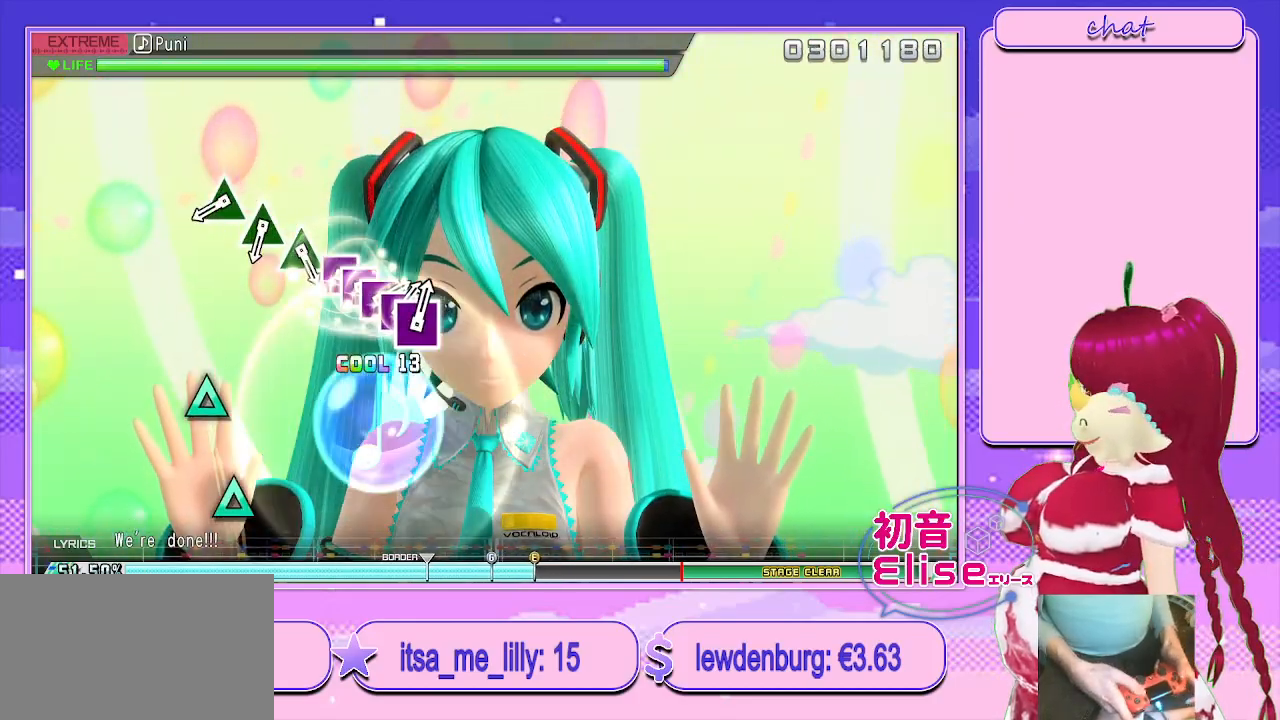
{"buttons": [], "left_stick": "center", "right_stick": "center", "events": [[83, "L2", "down"], [150, "DPAD_LEFT", "up"], [150, "L2", "up"], [183, "R2", "up"], [183, "SQUARE", "up"]]}
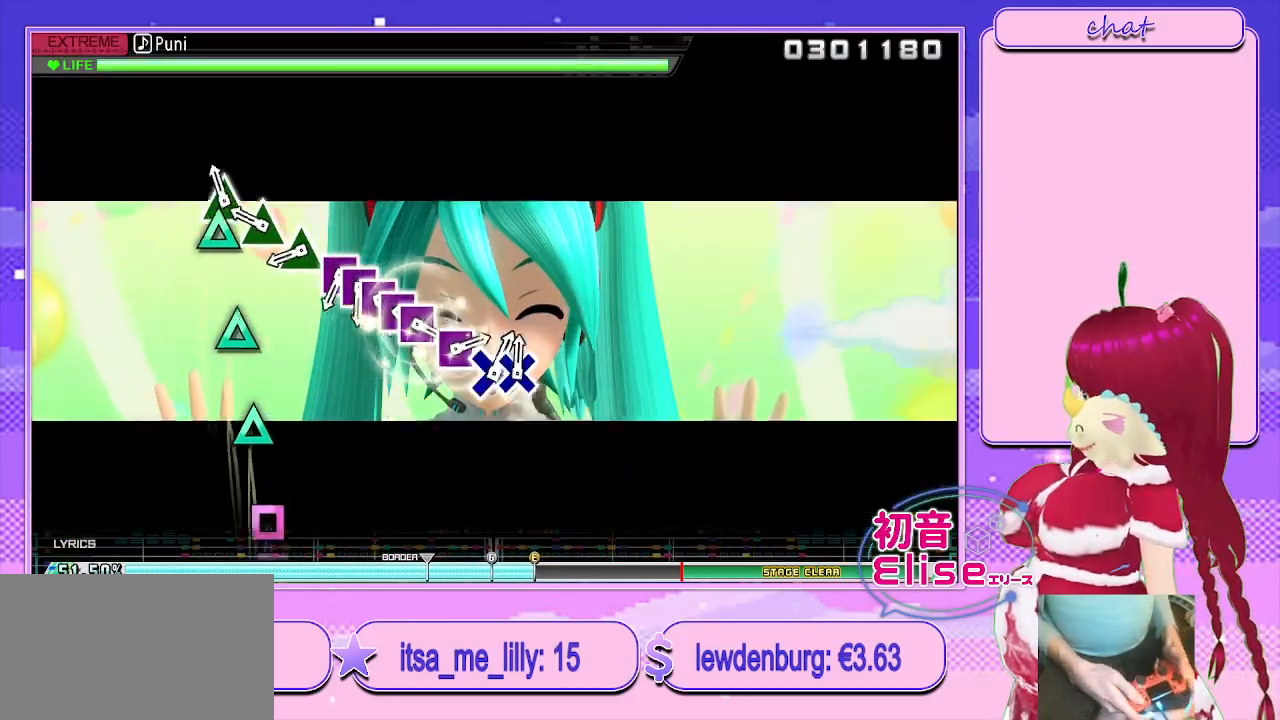
{"buttons": [], "left_stick": "center", "right_stick": "center", "events": [[83, "TRIANGLE", "down"], [183, "TRIANGLE", "up"], [300, "TRIANGLE", "down"], [417, "TRIANGLE", "up"]]}
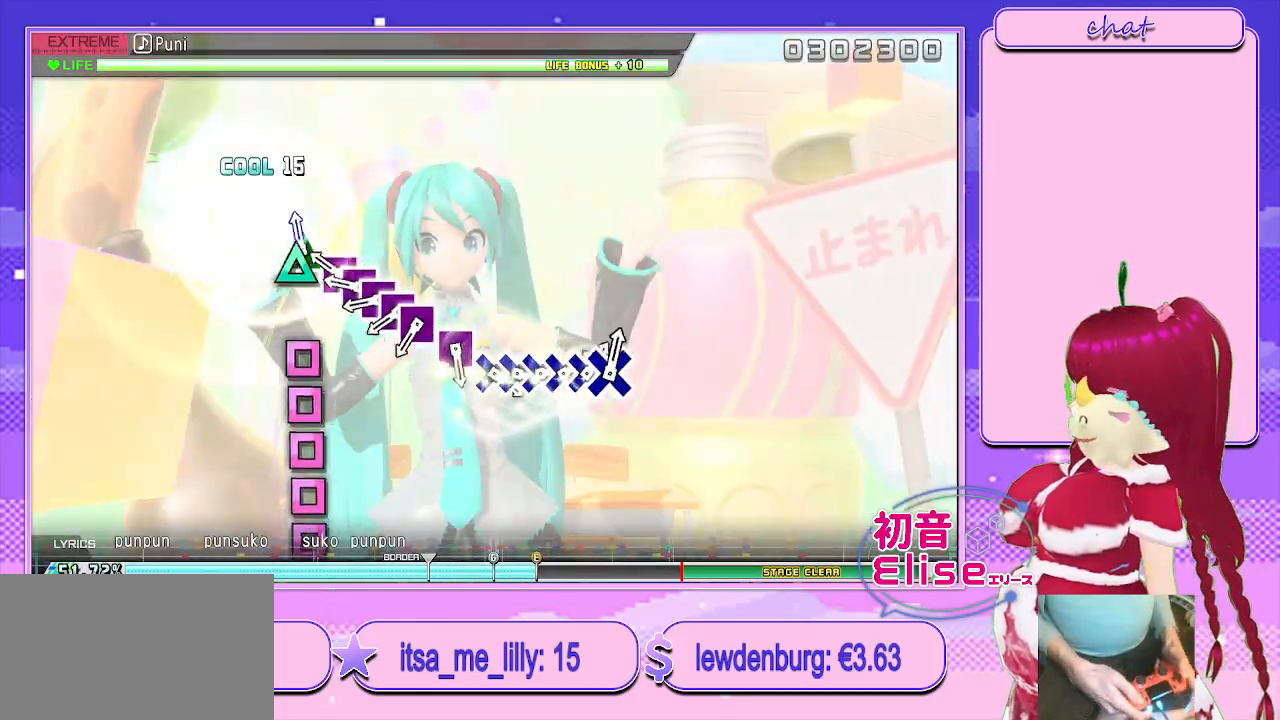
{"buttons": ["SQUARE", "DPAD_LEFT"], "left_stick": "center", "right_stick": "center", "events": [[33, "TRIANGLE", "down"], [150, "TRIANGLE", "up"], [250, "SQUARE", "down"], [383, "DPAD_LEFT", "down"], [400, "SQUARE", "up"], [483, "SQUARE", "down"]]}
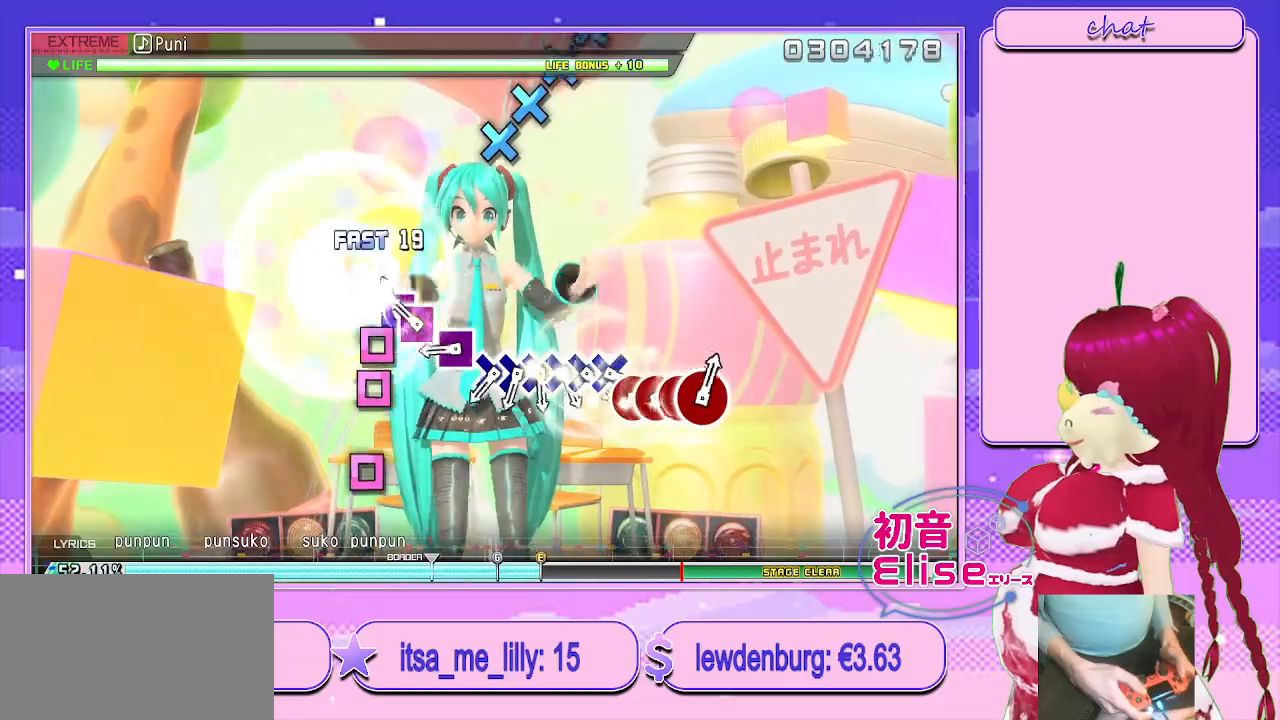
{"buttons": ["SQUARE"], "left_stick": "center", "right_stick": "center", "events": [[33, "DPAD_LEFT", "up"], [117, "DPAD_LEFT", "down"], [117, "SQUARE", "up"], [217, "SQUARE", "down"], [317, "DPAD_LEFT", "up"], [317, "SQUARE", "up"], [400, "SQUARE", "down"]]}
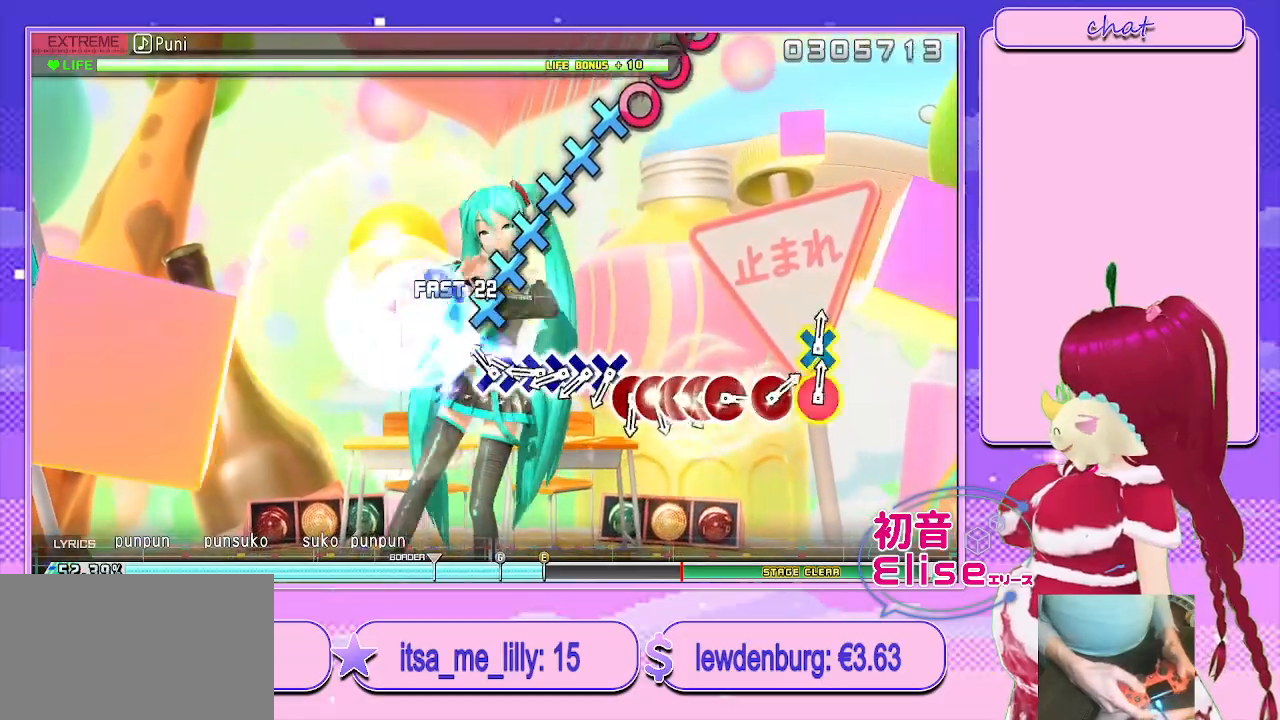
{"buttons": ["CROSS"], "left_stick": "center", "right_stick": "center", "events": [[33, "SQUARE", "up"], [183, "CROSS", "down"], [300, "DPAD_DOWN", "down"], [317, "CROSS", "up"], [417, "CROSS", "down"], [417, "DPAD_DOWN", "up"]]}